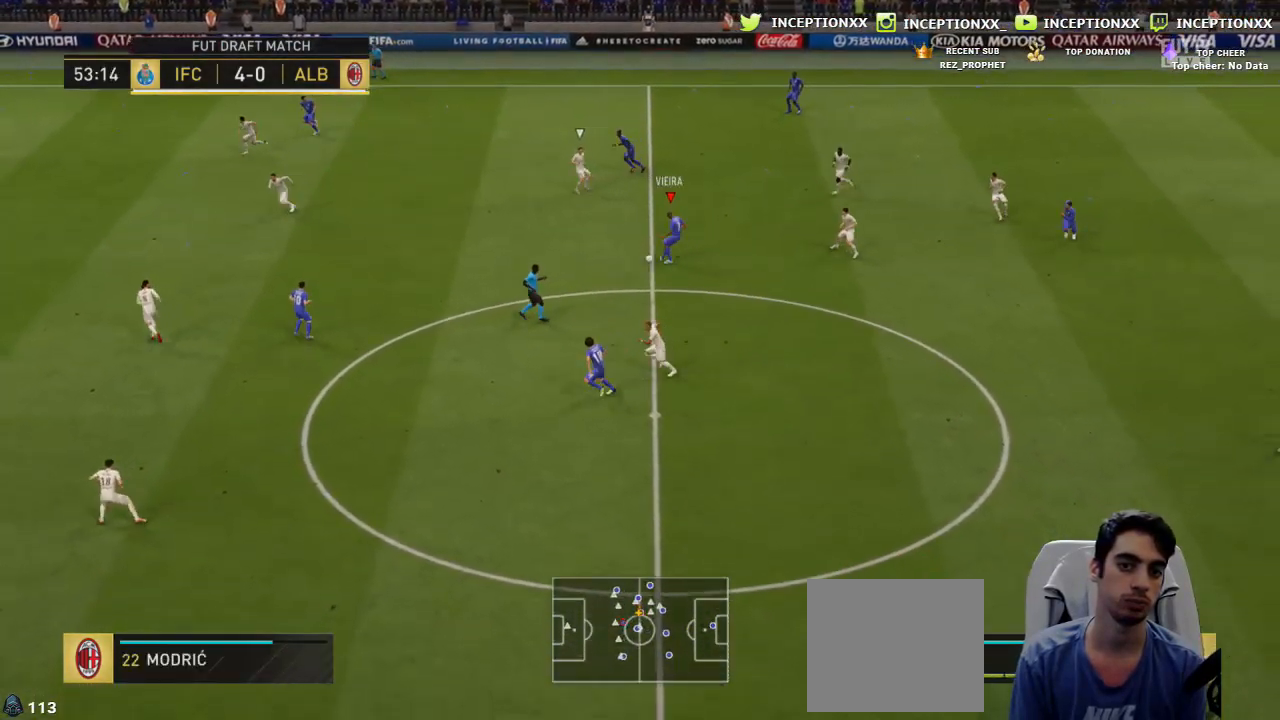
Gameplay with a controller (PlayStation layout); each line is a JSON object with the inputs held at the frame after it. "events" lists button and stick changes between this image and that frame as [ms after this image, input, new state], when the widget could be followed in between.
{"buttons": [], "left_stick": "down", "right_stick": "center", "events": [[67, "R2", "up"], [134, "left_stick", "down"], [150, "L1", "down"], [284, "L1", "up"]]}
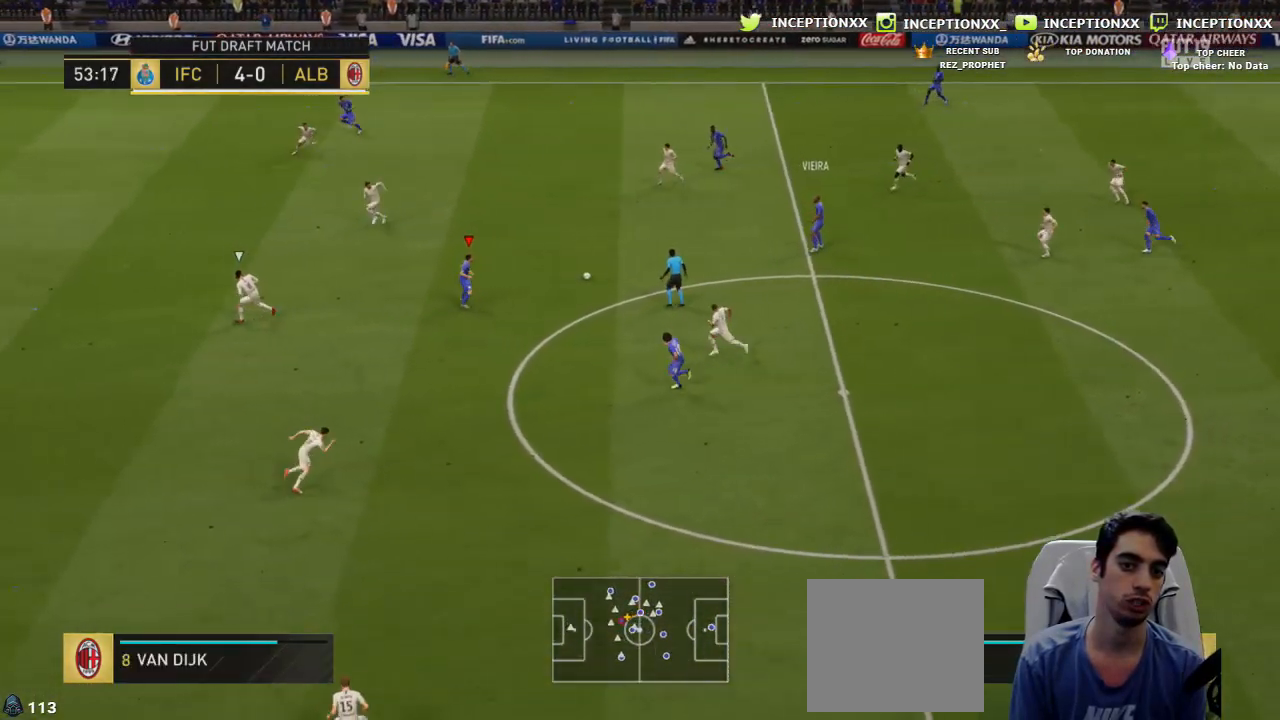
{"buttons": [], "left_stick": "down-left", "right_stick": "center", "events": [[467, "left_stick", "down-left"]]}
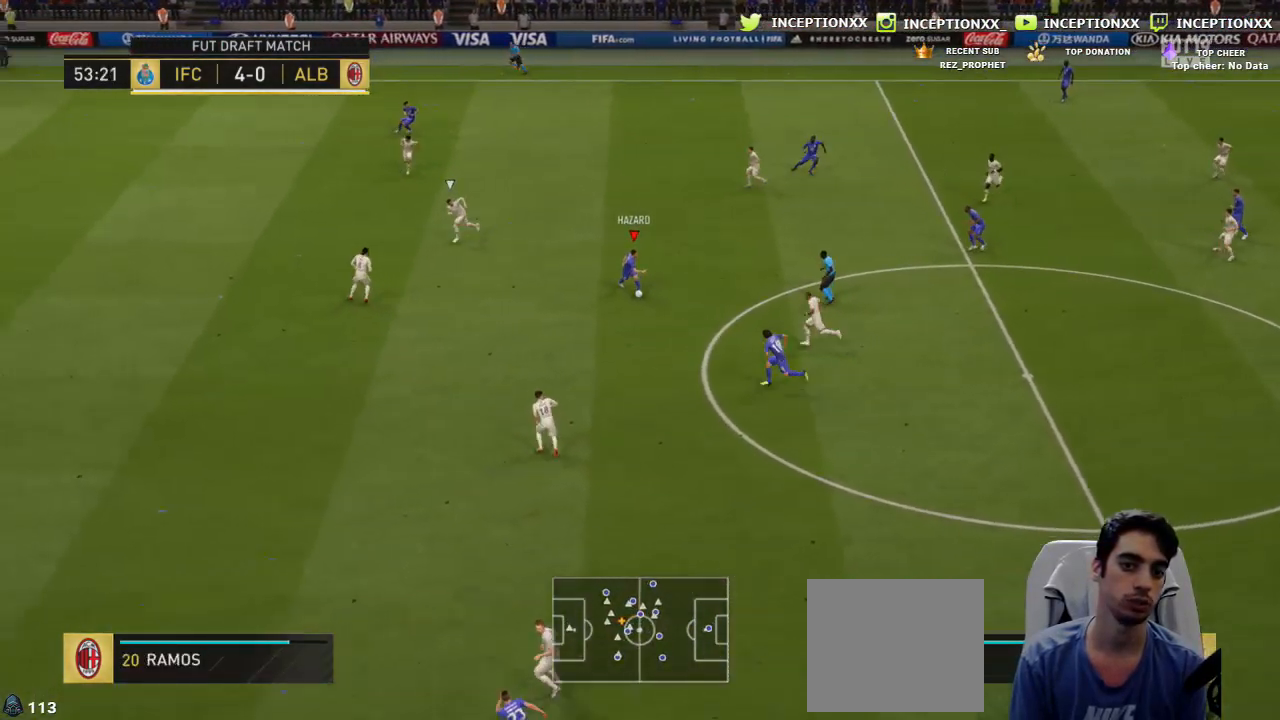
{"buttons": [], "left_stick": "up-left", "right_stick": "center", "events": [[17, "left_stick", "left"], [484, "left_stick", "up-left"]]}
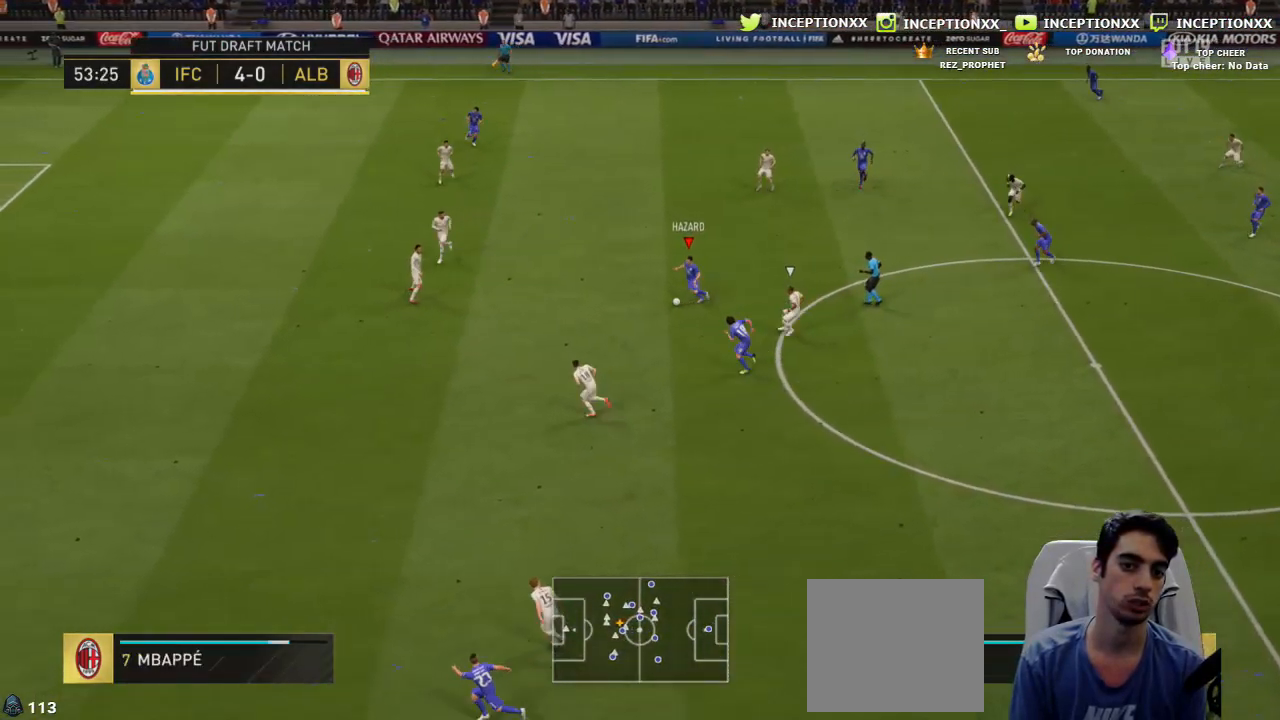
{"buttons": [], "left_stick": "up-left", "right_stick": "center", "events": []}
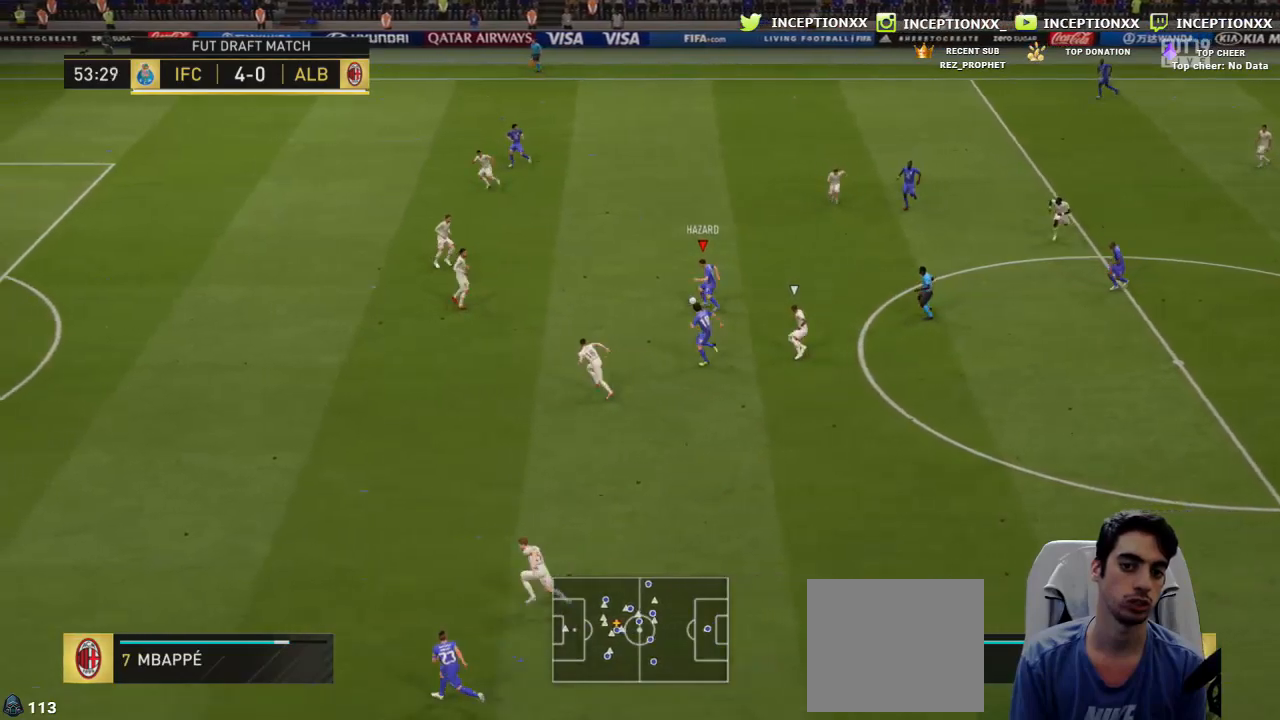
{"buttons": [], "left_stick": "left", "right_stick": "center", "events": [[217, "left_stick", "left"]]}
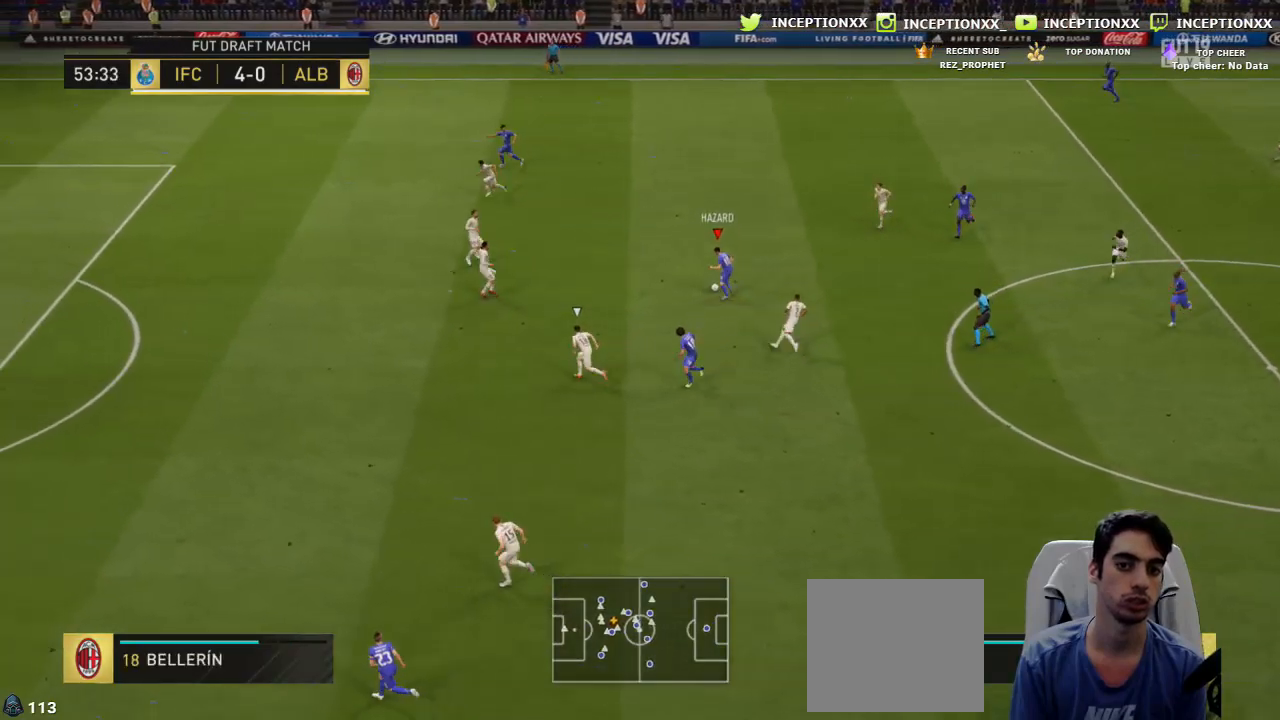
{"buttons": [], "left_stick": "left", "right_stick": "center", "events": []}
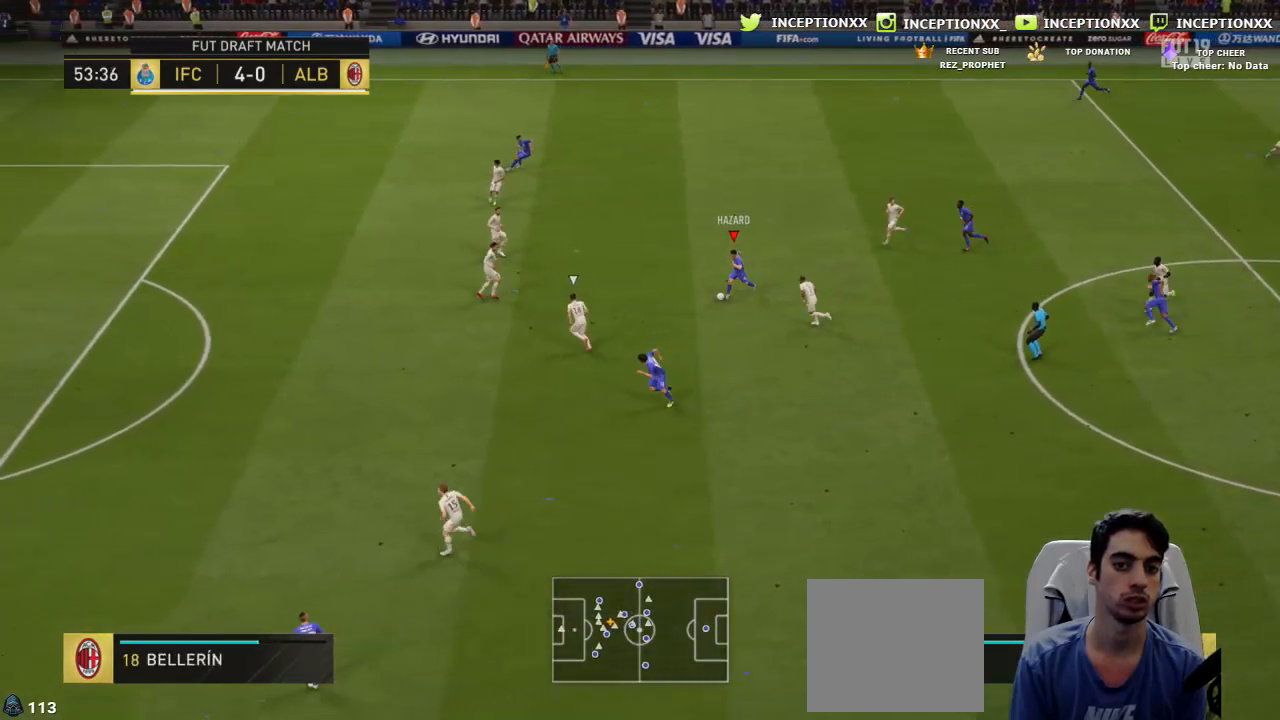
{"buttons": [], "left_stick": "left", "right_stick": "center", "events": []}
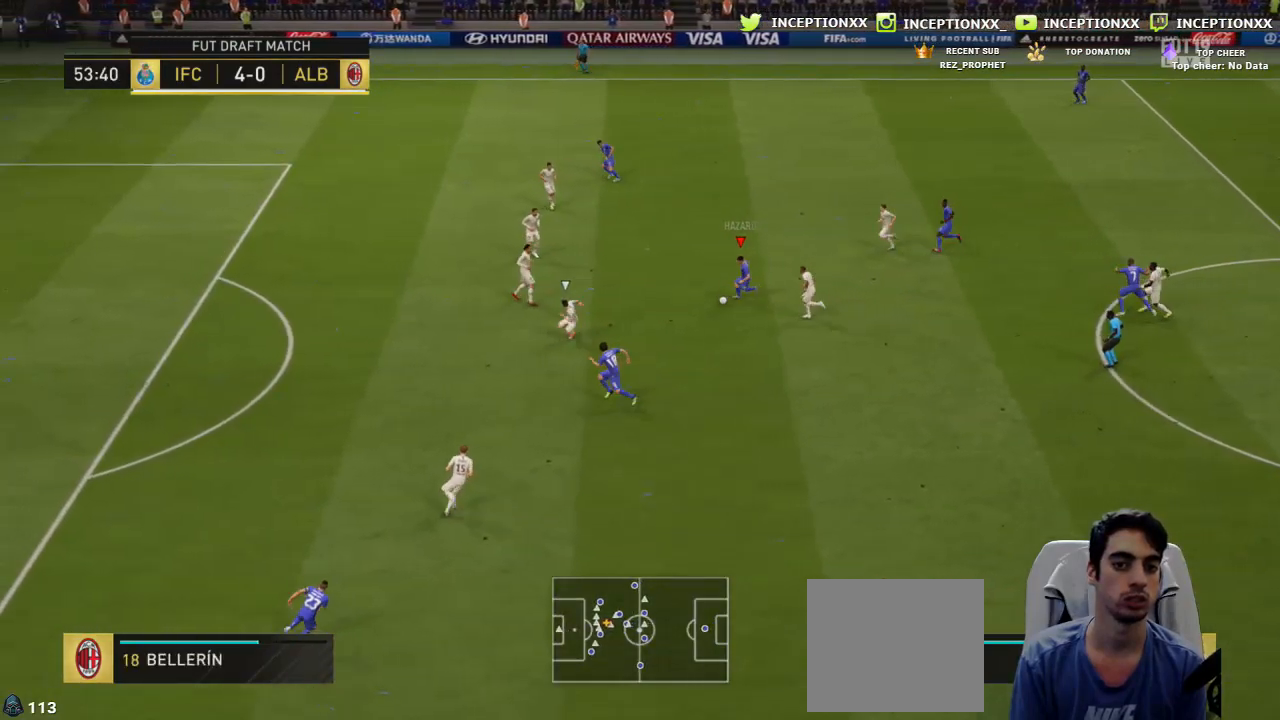
{"buttons": ["R2", "L3"], "left_stick": "left", "right_stick": "center", "events": [[283, "TRIANGLE", "down"], [383, "TRIANGLE", "up"], [433, "L3", "down"], [467, "R2", "down"]]}
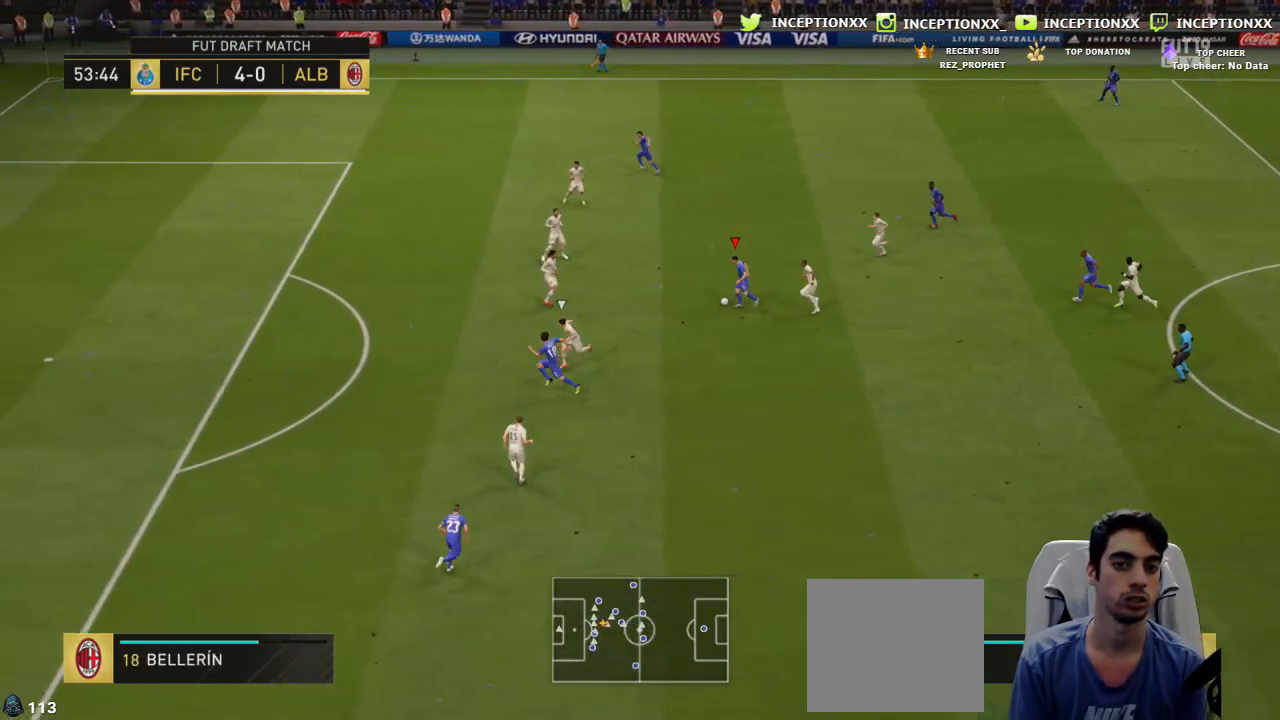
{"buttons": [], "left_stick": "left", "right_stick": "center", "events": [[150, "L3", "up"], [401, "R2", "up"]]}
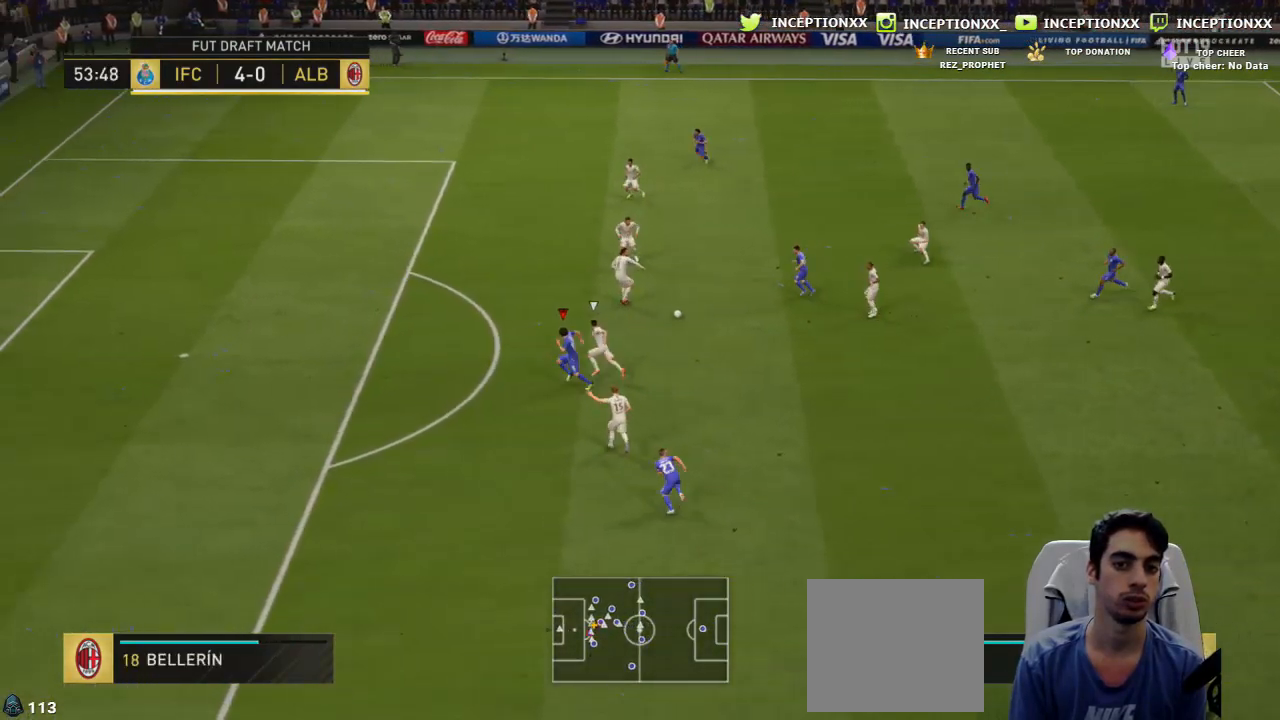
{"buttons": [], "left_stick": "left", "right_stick": "center", "events": []}
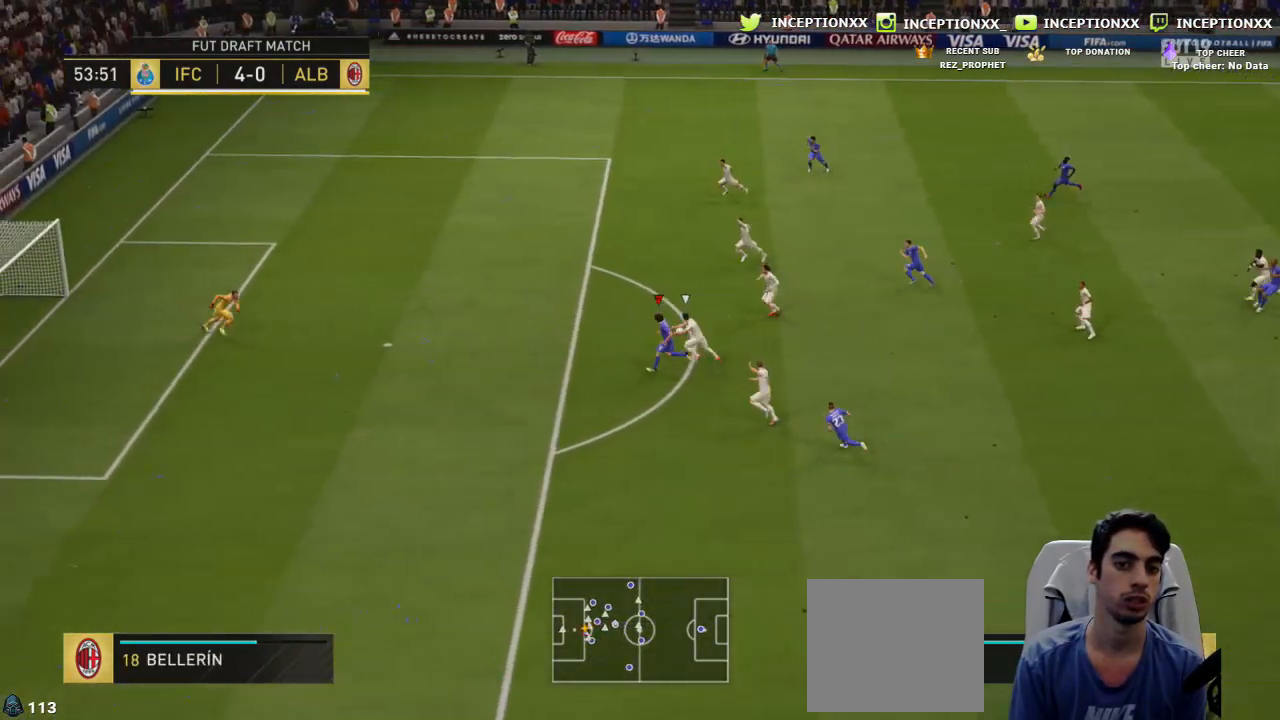
{"buttons": [], "left_stick": "up", "right_stick": "center", "events": [[117, "CIRCLE", "down"], [134, "left_stick", "up"], [267, "CIRCLE", "up"]]}
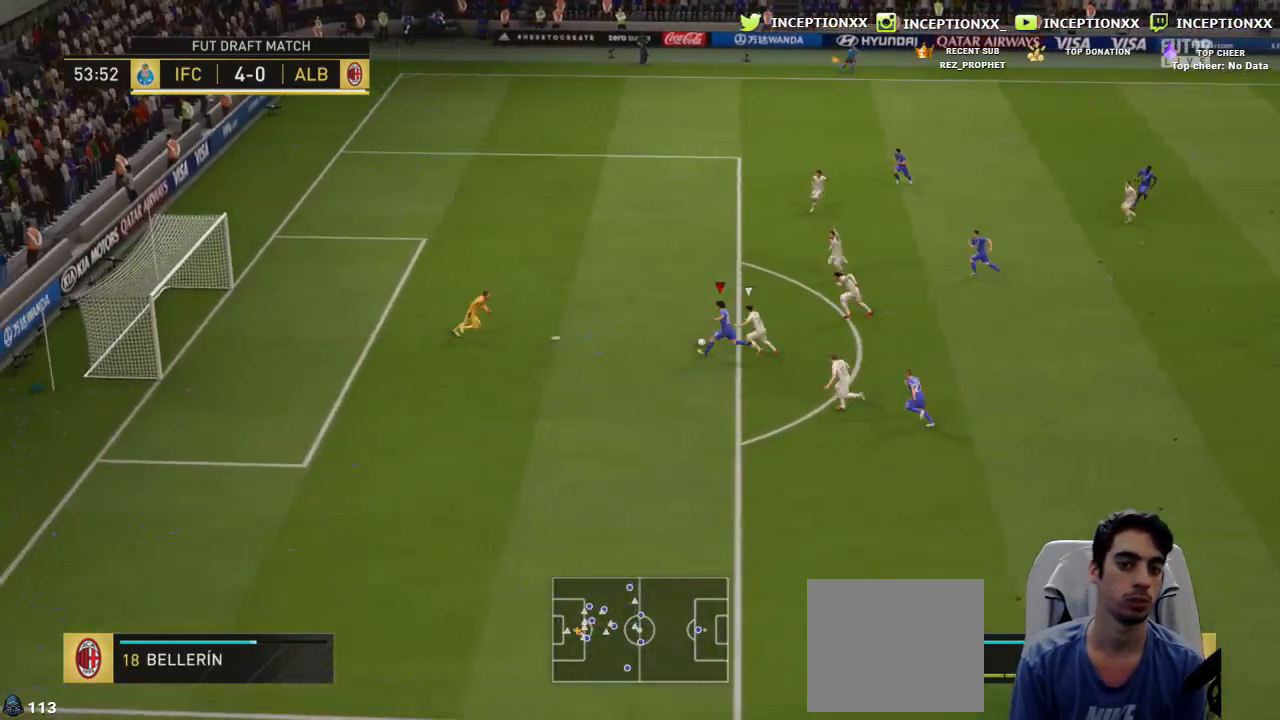
{"buttons": ["L2"], "left_stick": "left", "right_stick": "center", "events": [[66, "left_stick", "up-left"], [83, "L2", "down"], [183, "left_stick", "left"]]}
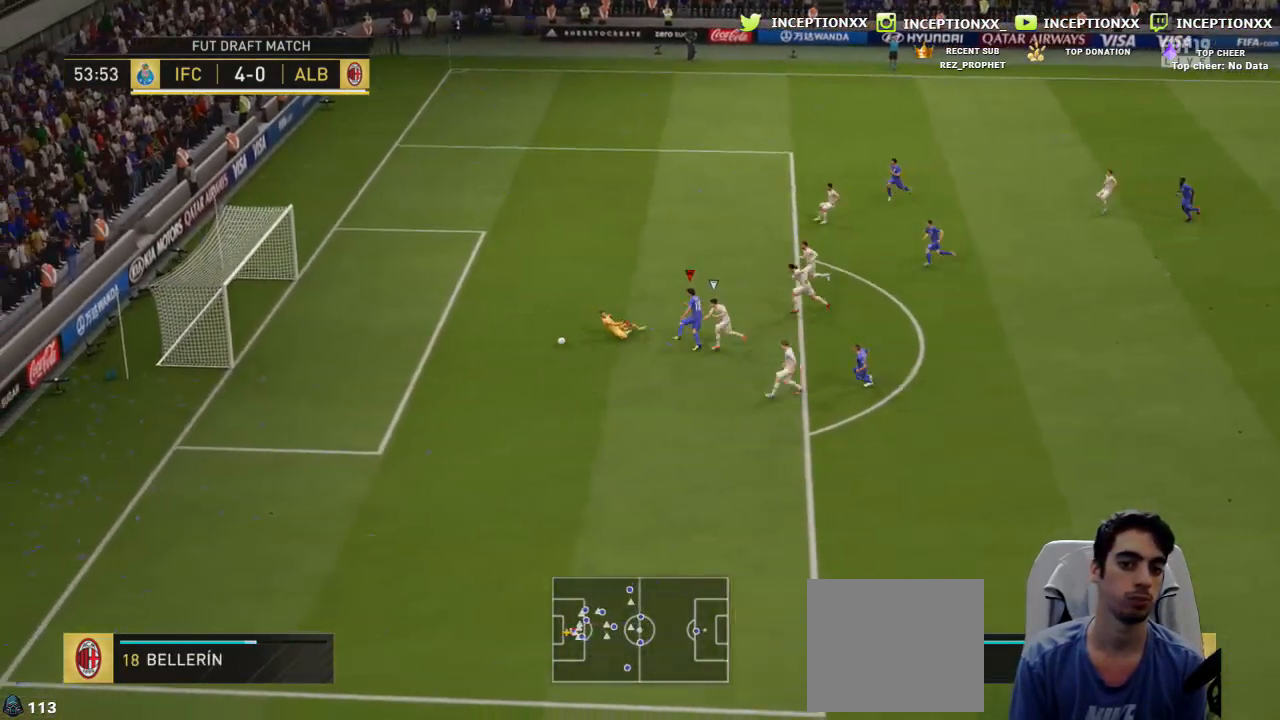
{"buttons": ["R2"], "left_stick": "up-left", "right_stick": "center", "events": [[267, "left_stick", "up-left"], [284, "L2", "up"], [434, "R2", "down"]]}
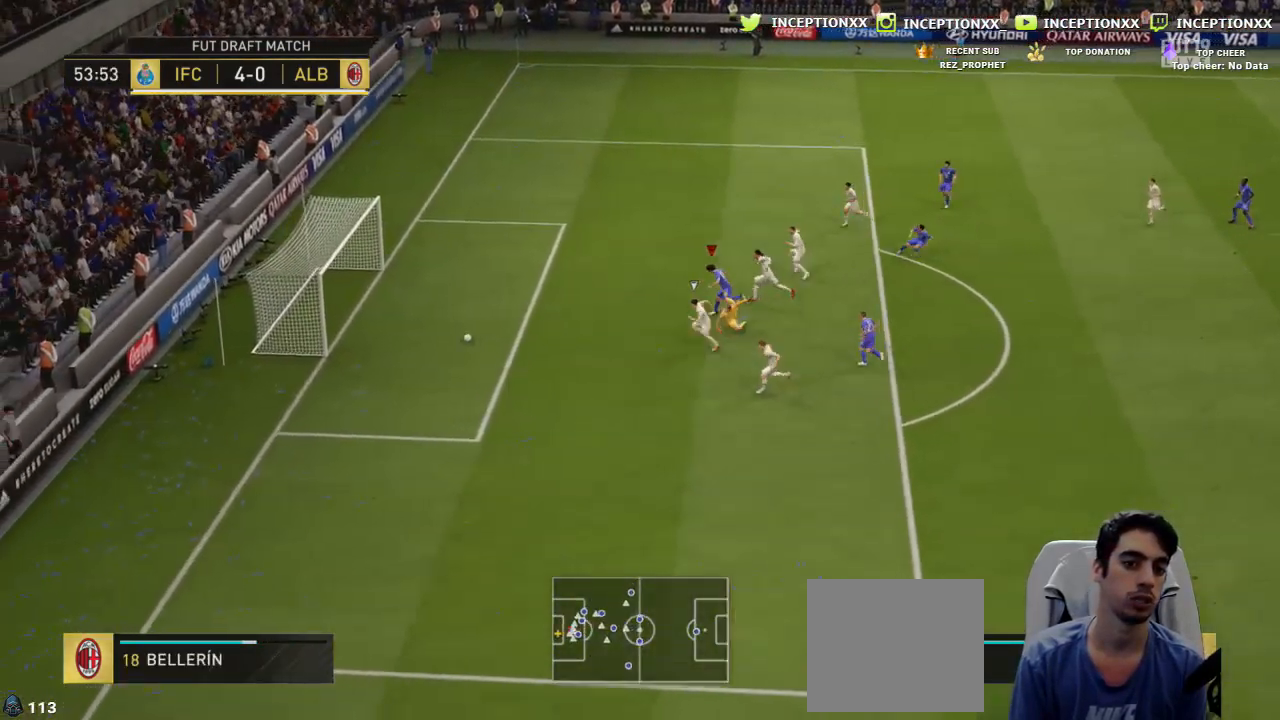
{"buttons": [], "left_stick": "up-left", "right_stick": "center", "events": [[33, "R1", "down"], [183, "R1", "up"], [200, "R2", "up"]]}
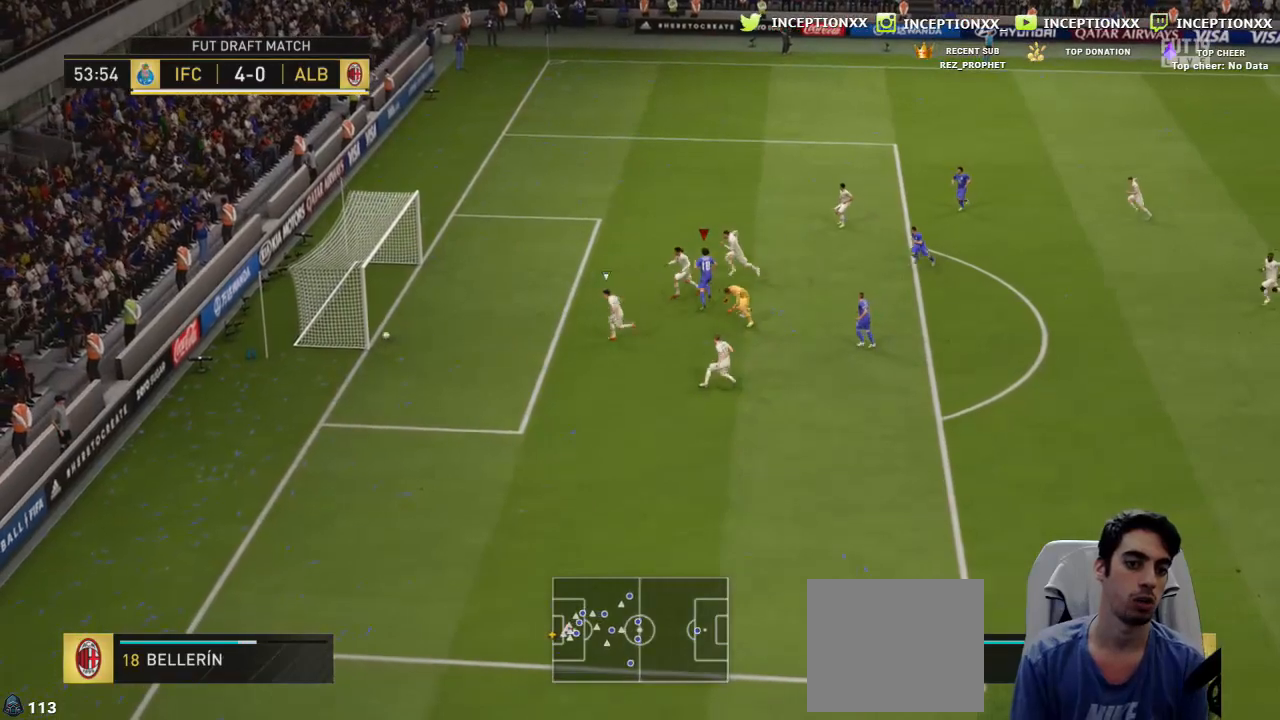
{"buttons": [], "left_stick": "up-left", "right_stick": "center", "events": [[350, "L1", "down"], [350, "R1", "down"], [467, "L1", "up"], [467, "R1", "up"]]}
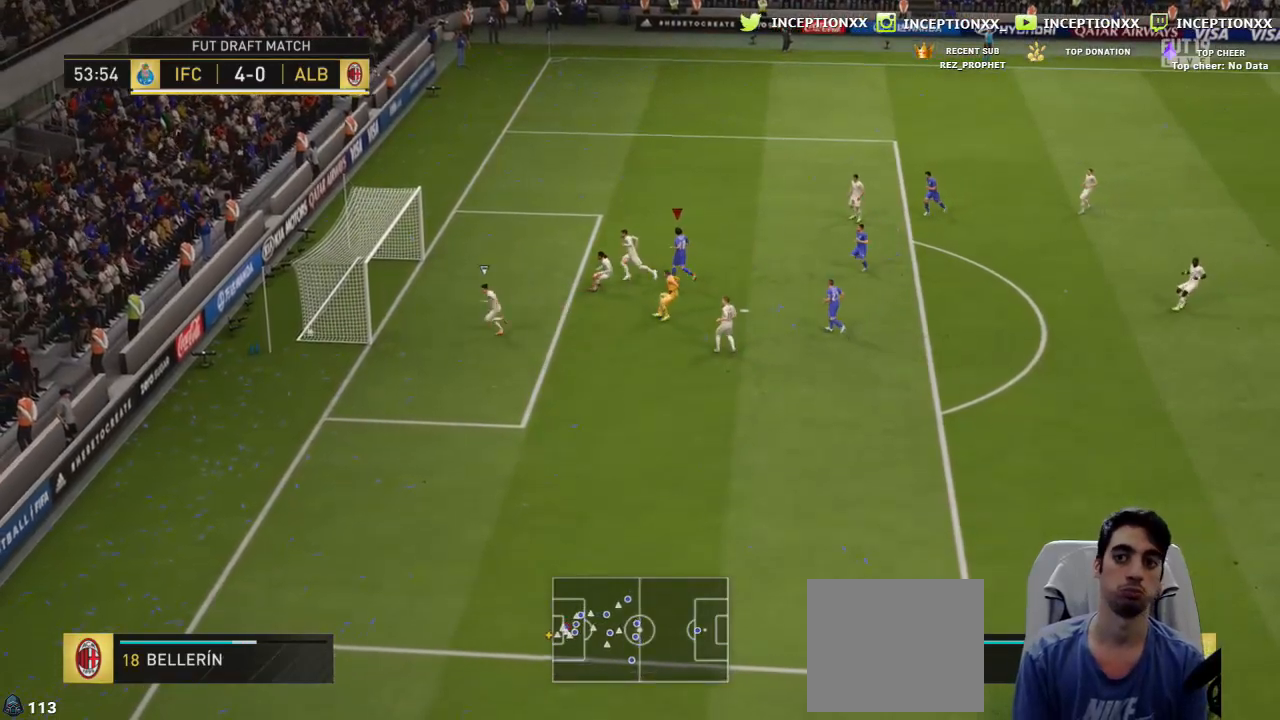
{"buttons": [], "left_stick": "up", "right_stick": "center", "events": [[33, "L1", "down"], [50, "R1", "down"], [150, "L1", "up"], [150, "R1", "up"], [217, "L1", "down"], [233, "R1", "down"], [233, "left_stick", "up"], [317, "L1", "up"], [317, "R1", "up"], [383, "L1", "down"], [383, "R1", "down"], [467, "R1", "up"], [483, "L1", "up"]]}
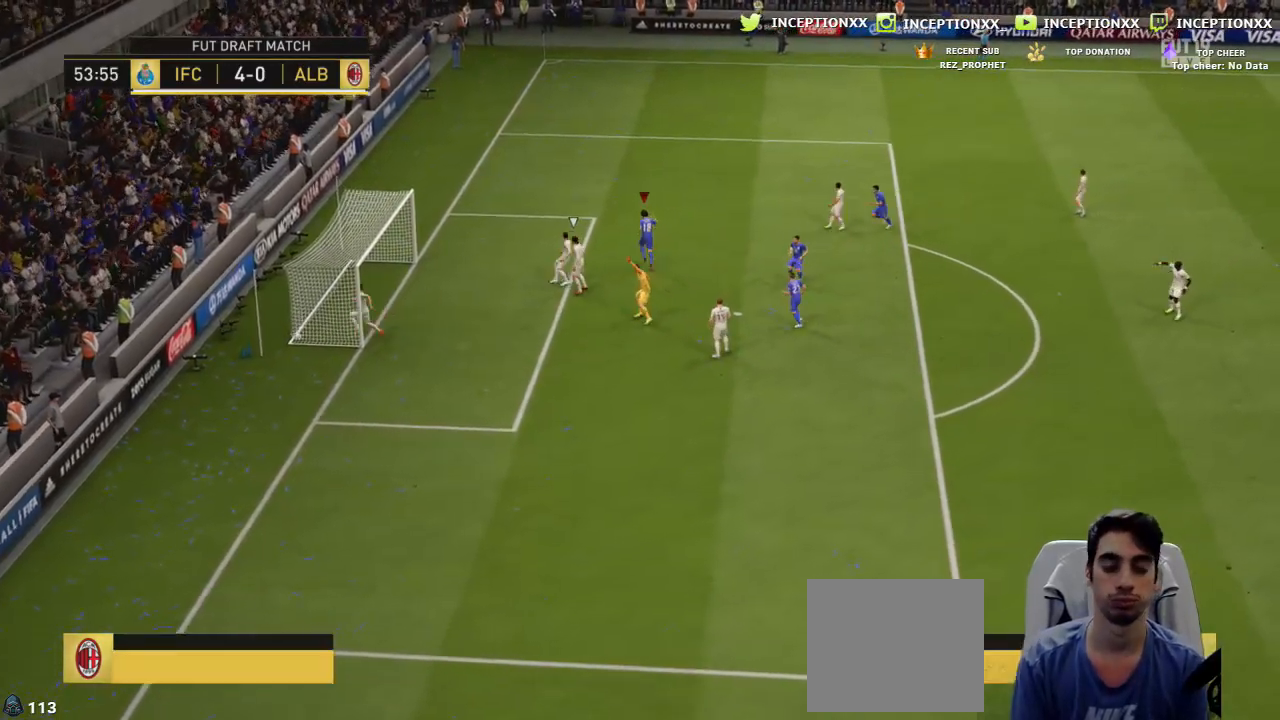
{"buttons": [], "left_stick": "center", "right_stick": "center", "events": [[33, "R1", "down"], [50, "L1", "down"], [134, "R1", "up"], [150, "L1", "up"], [200, "L1", "down"], [200, "R1", "down"], [267, "R1", "up"], [317, "L1", "up"], [350, "R1", "down"], [384, "L1", "down"], [401, "R1", "up"], [451, "L1", "up"], [451, "left_stick", "center"]]}
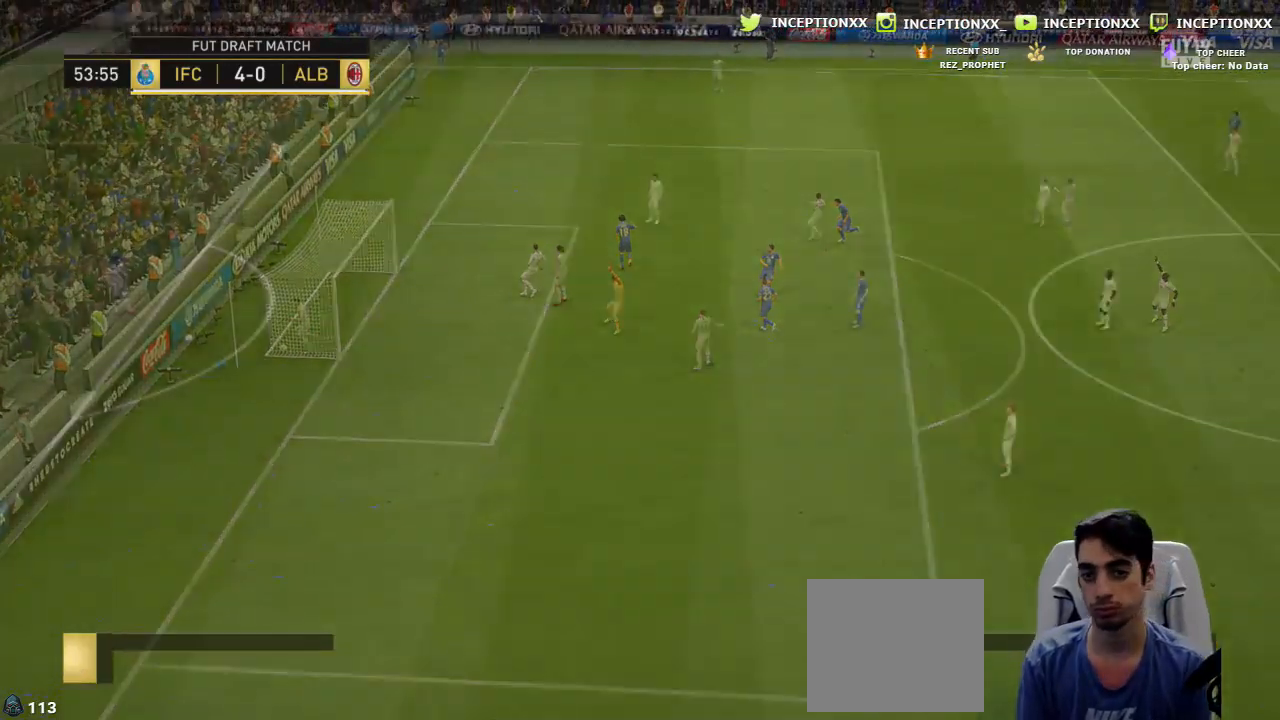
{"buttons": ["R2"], "left_stick": "left", "right_stick": "center", "events": [[83, "right_stick", "down-left"], [183, "right_stick", "center"], [267, "left_stick", "up-left"], [433, "R2", "down"], [450, "left_stick", "left"]]}
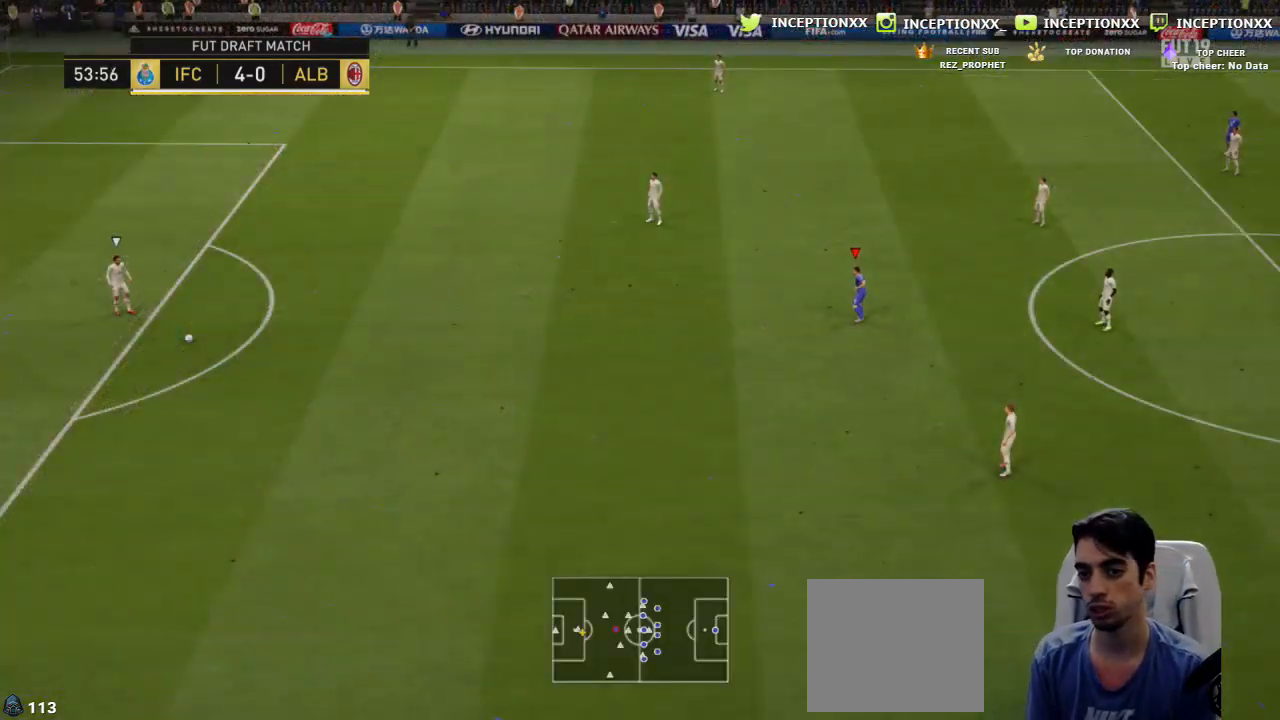
{"buttons": ["R2"], "left_stick": "down-left", "right_stick": "center", "events": [[67, "left_stick", "down-left"]]}
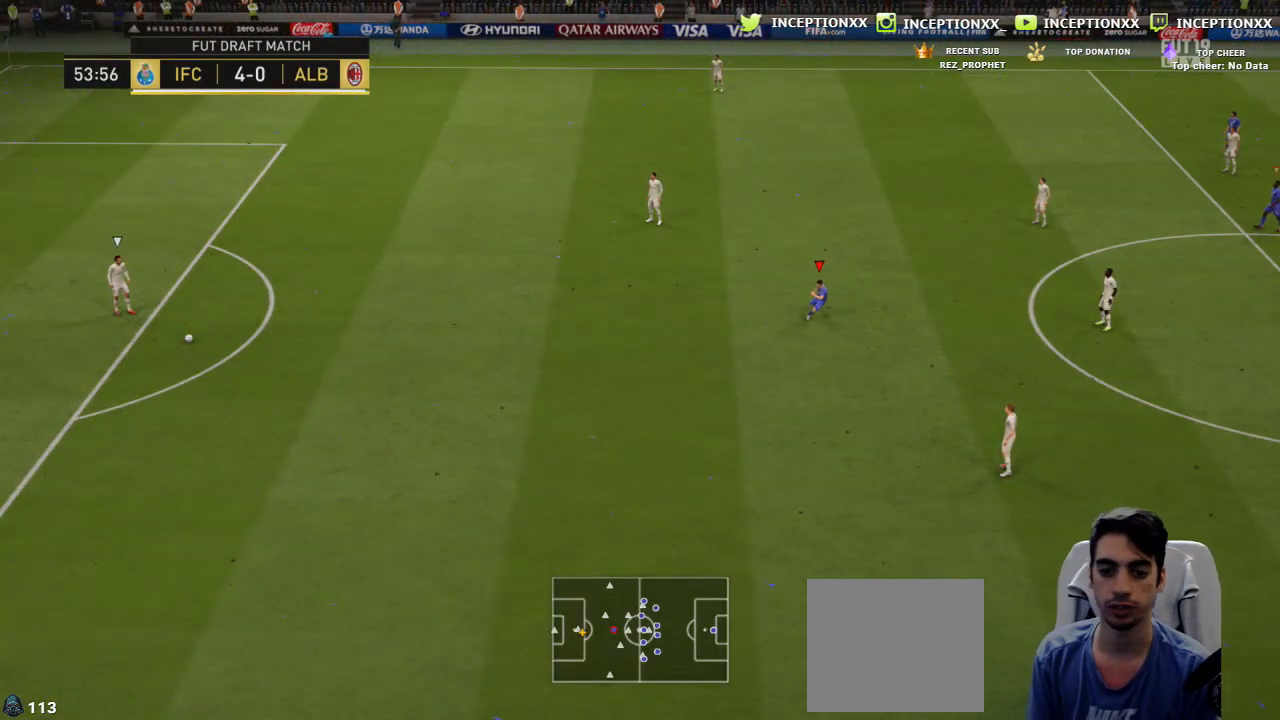
{"buttons": ["R2"], "left_stick": "down-left", "right_stick": "center", "events": []}
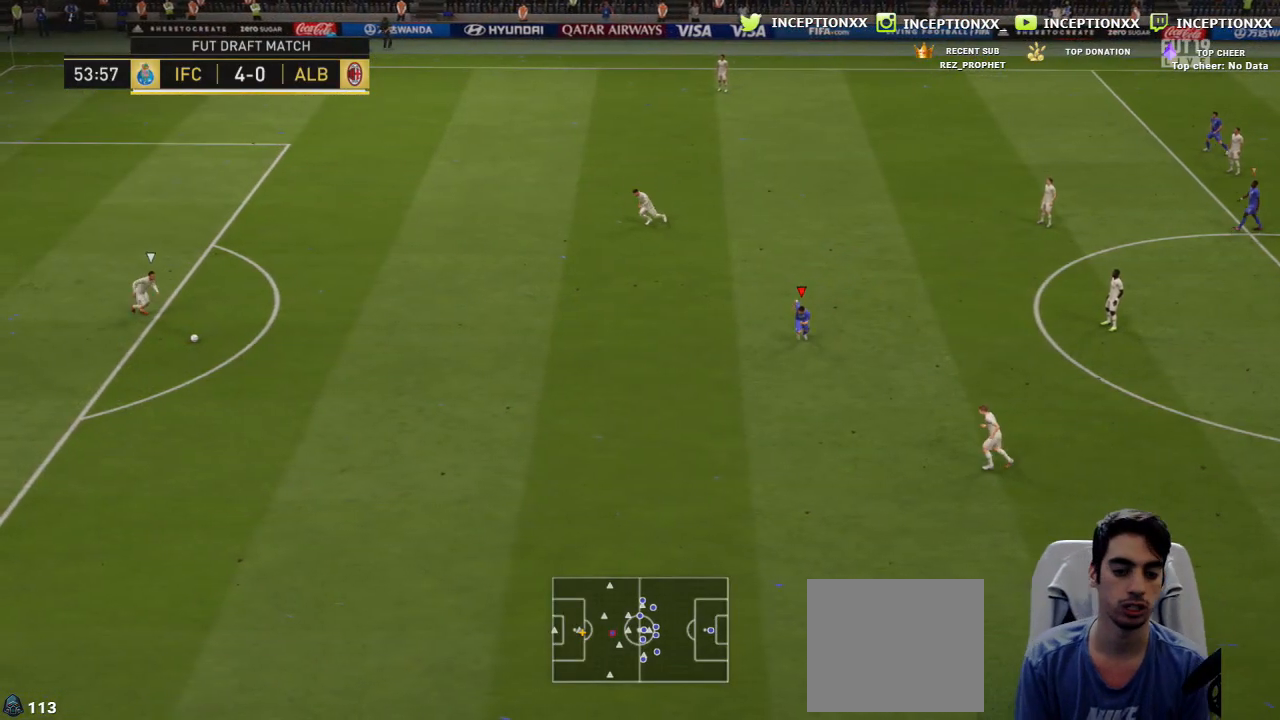
{"buttons": ["R2"], "left_stick": "down-left", "right_stick": "center", "events": []}
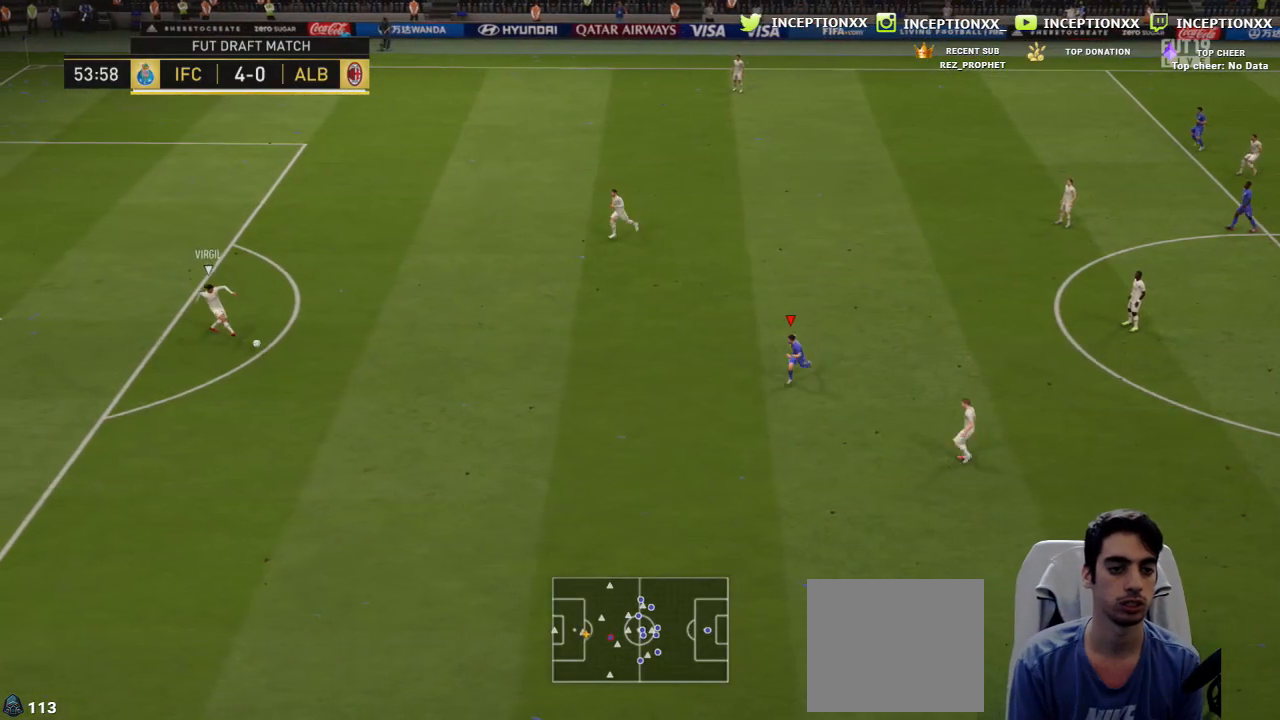
{"buttons": ["R2"], "left_stick": "left", "right_stick": "center", "events": [[217, "left_stick", "left"]]}
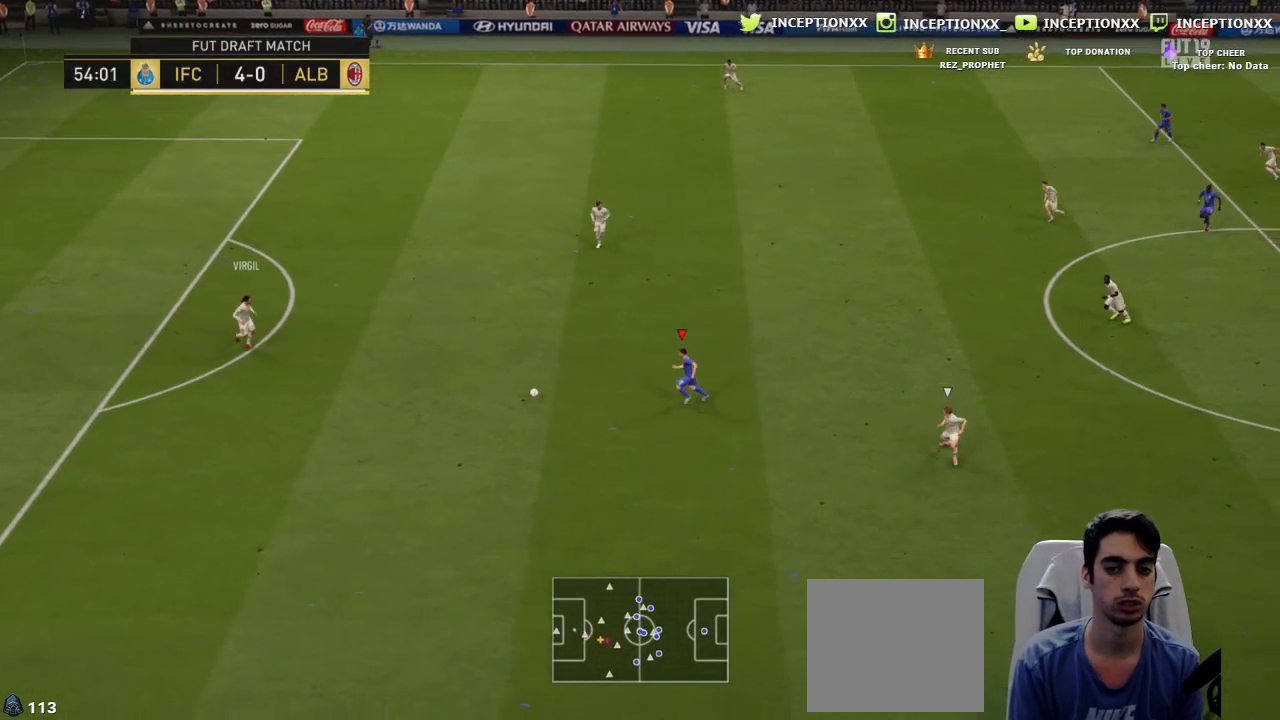
{"buttons": ["L1"], "left_stick": "left", "right_stick": "down", "events": [[317, "R2", "up"], [351, "right_stick", "down"], [367, "L1", "down"]]}
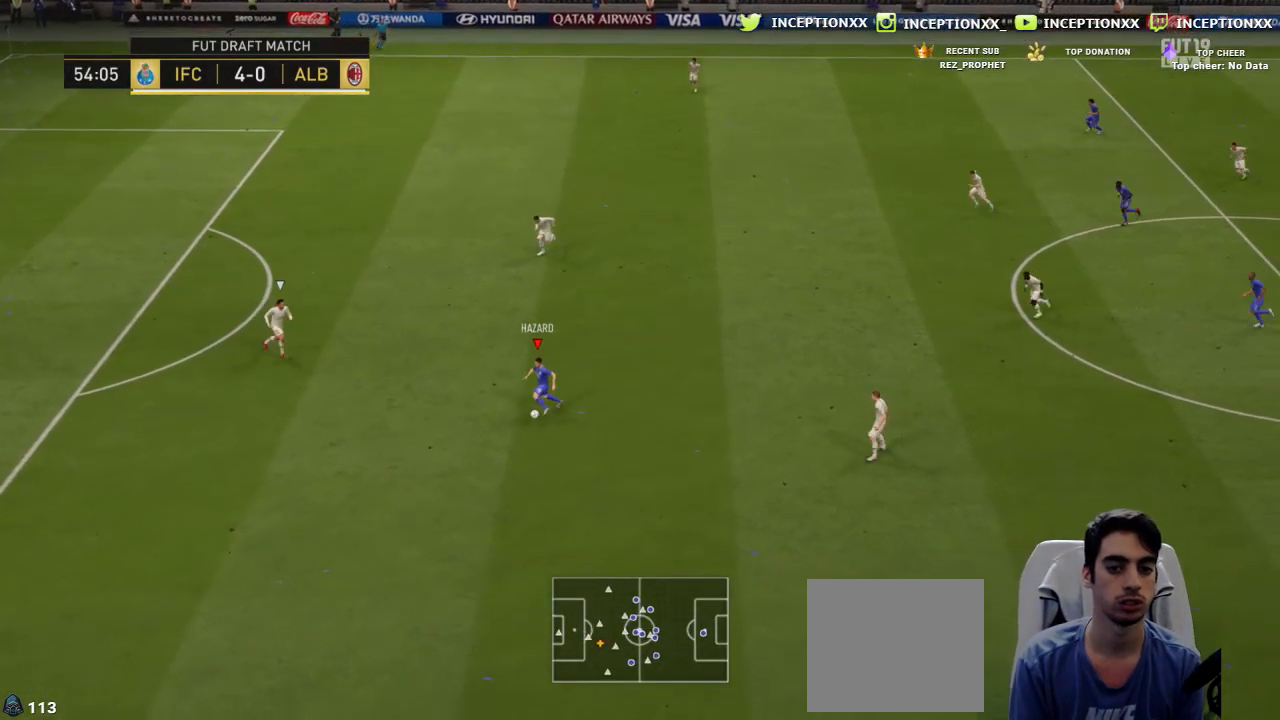
{"buttons": ["L1"], "left_stick": "left", "right_stick": "down", "events": []}
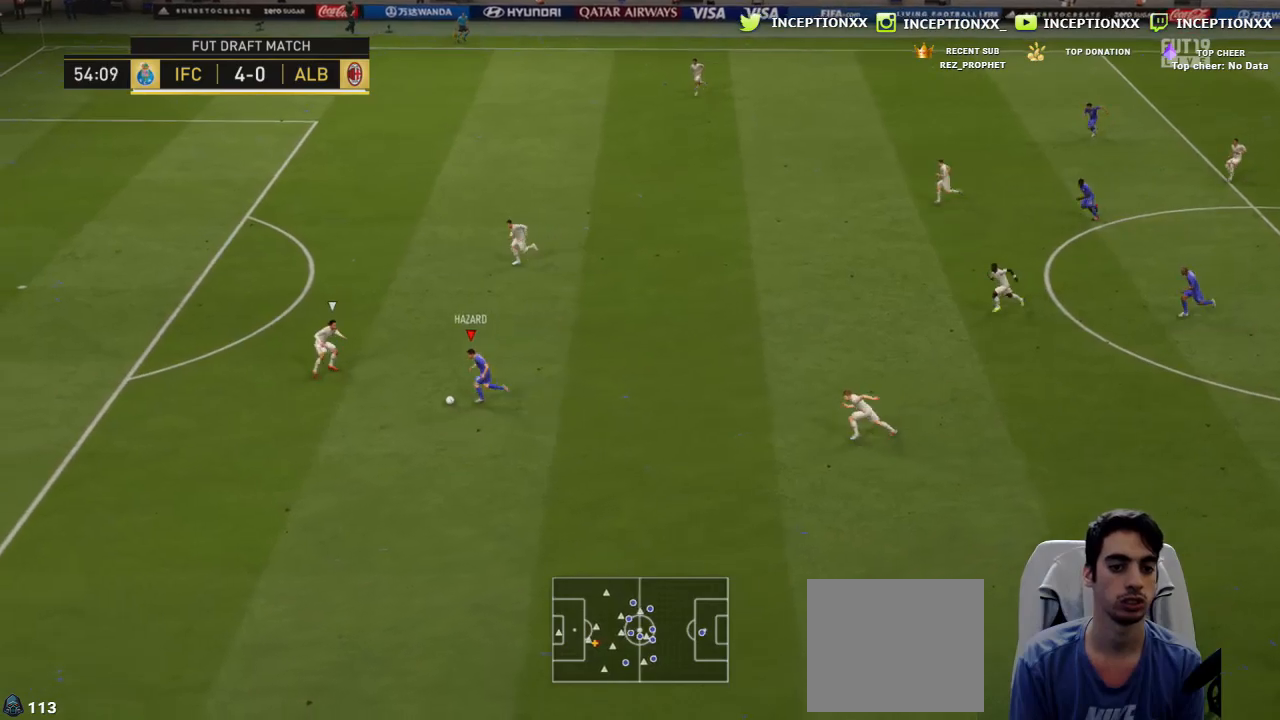
{"buttons": ["R2"], "left_stick": "left", "right_stick": "center", "events": [[401, "L1", "up"], [401, "right_stick", "center"], [468, "R2", "down"]]}
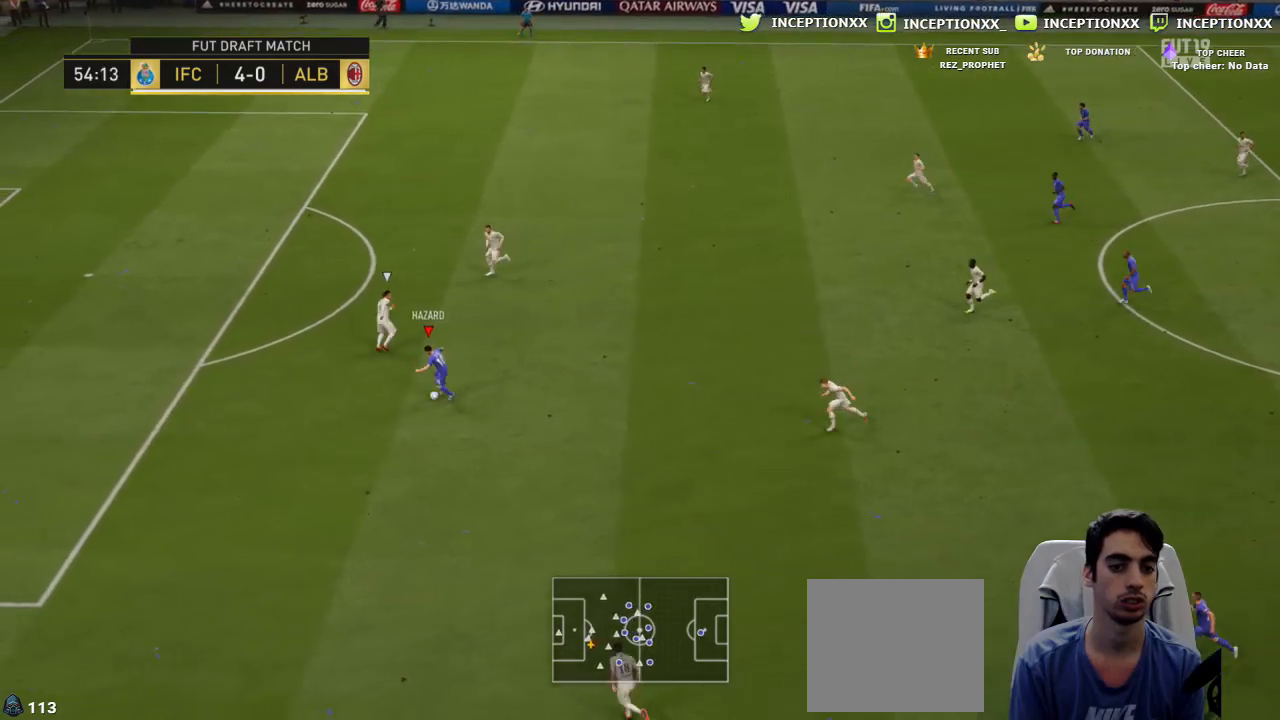
{"buttons": ["R2"], "left_stick": "left", "right_stick": "center", "events": []}
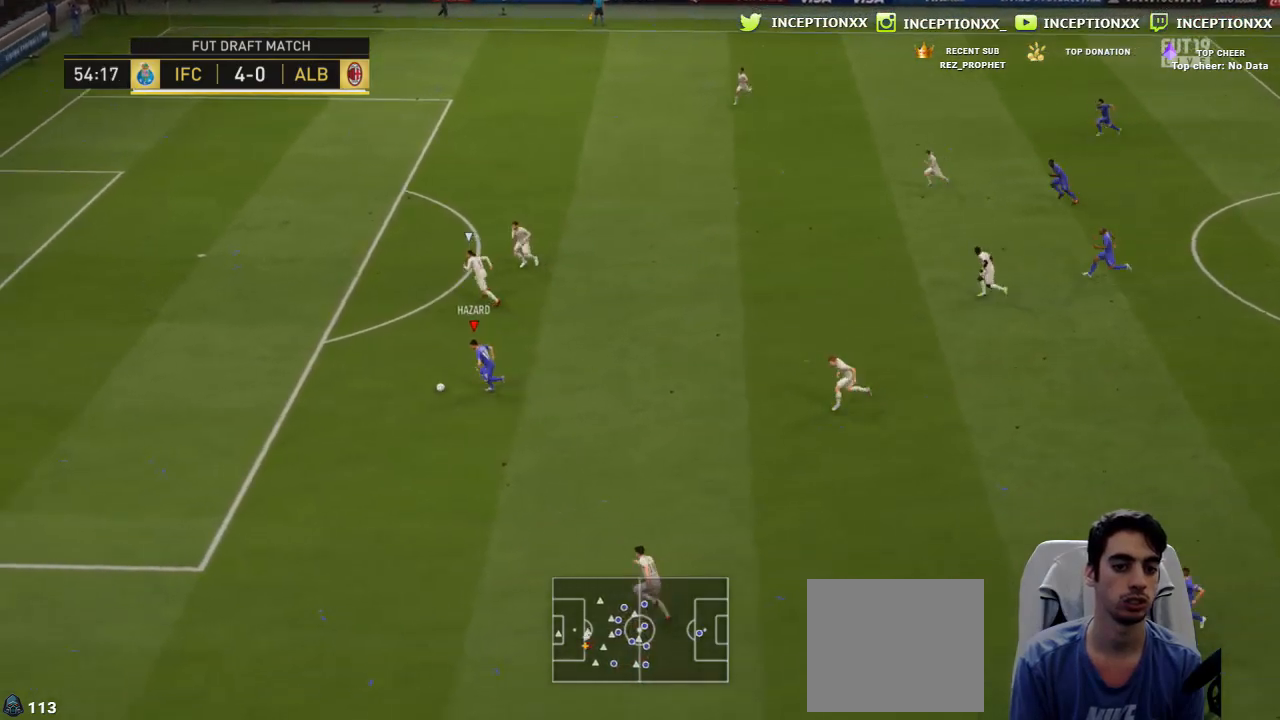
{"buttons": [], "left_stick": "center", "right_stick": "center", "events": [[167, "R2", "up"], [234, "left_stick", "center"], [267, "CIRCLE", "down"], [334, "CROSS", "down"], [384, "CIRCLE", "up"], [501, "CROSS", "up"]]}
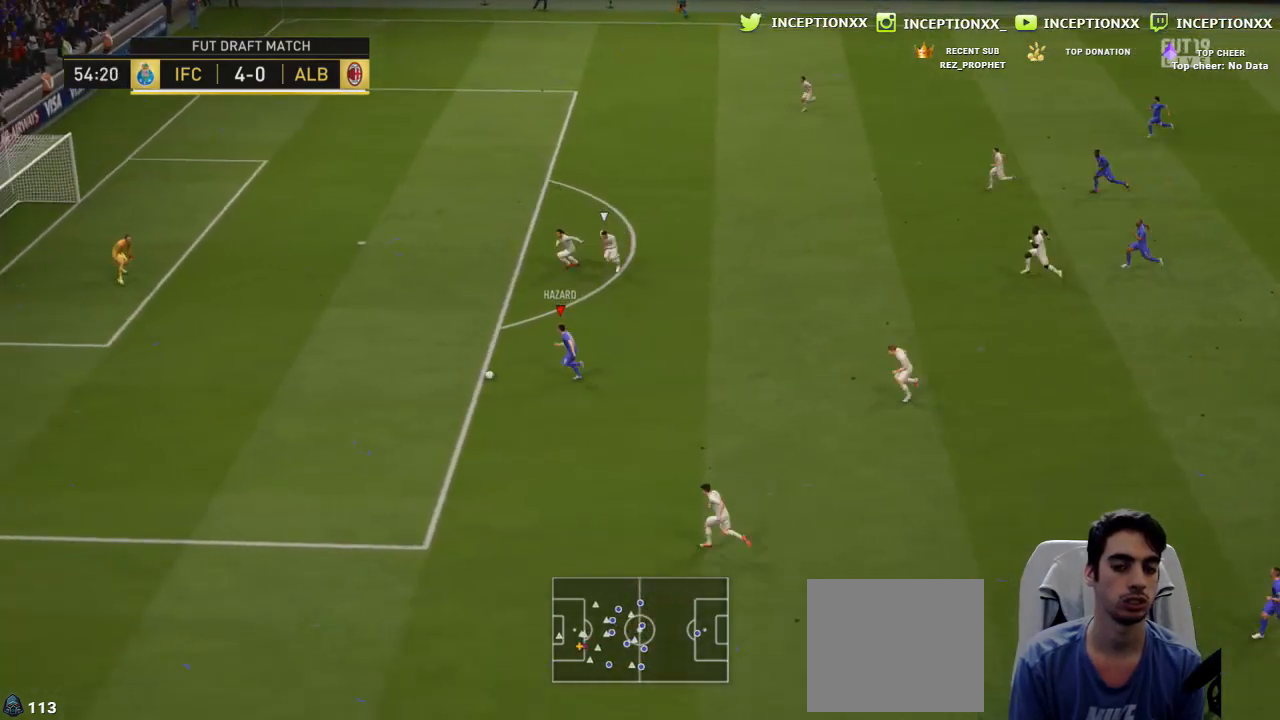
{"buttons": [], "left_stick": "center", "right_stick": "center", "events": []}
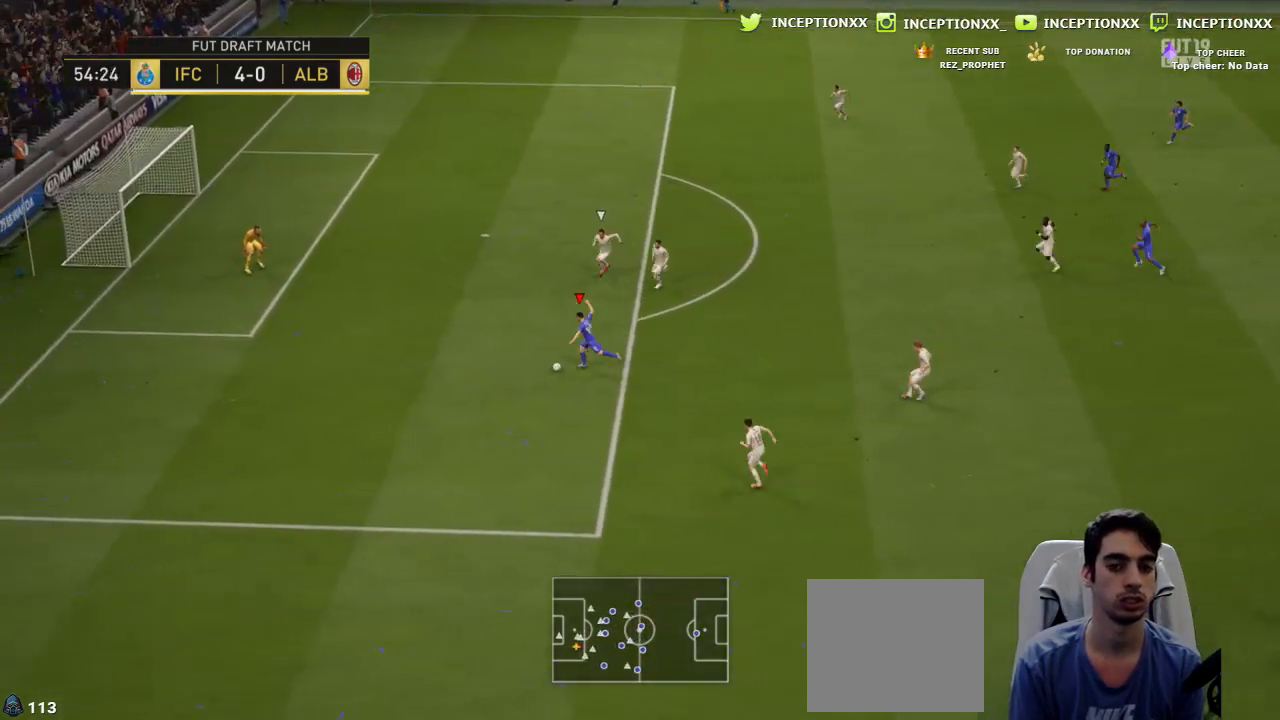
{"buttons": [], "left_stick": "center", "right_stick": "up-left", "events": [[67, "left_stick", "up-left"], [267, "right_stick", "down-right"], [401, "left_stick", "center"], [451, "right_stick", "up-left"]]}
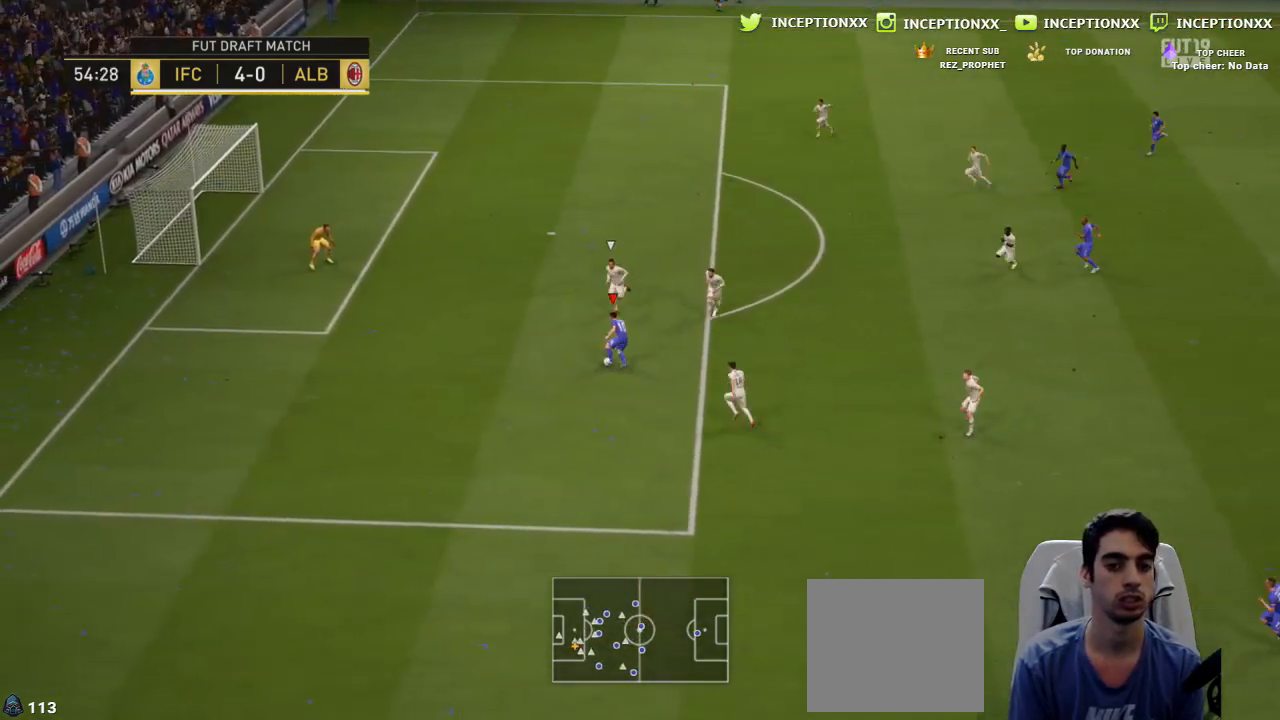
{"buttons": ["R2"], "left_stick": "up-left", "right_stick": "center", "events": [[67, "right_stick", "down"], [133, "right_stick", "center"], [284, "left_stick", "up-left"], [484, "R2", "down"]]}